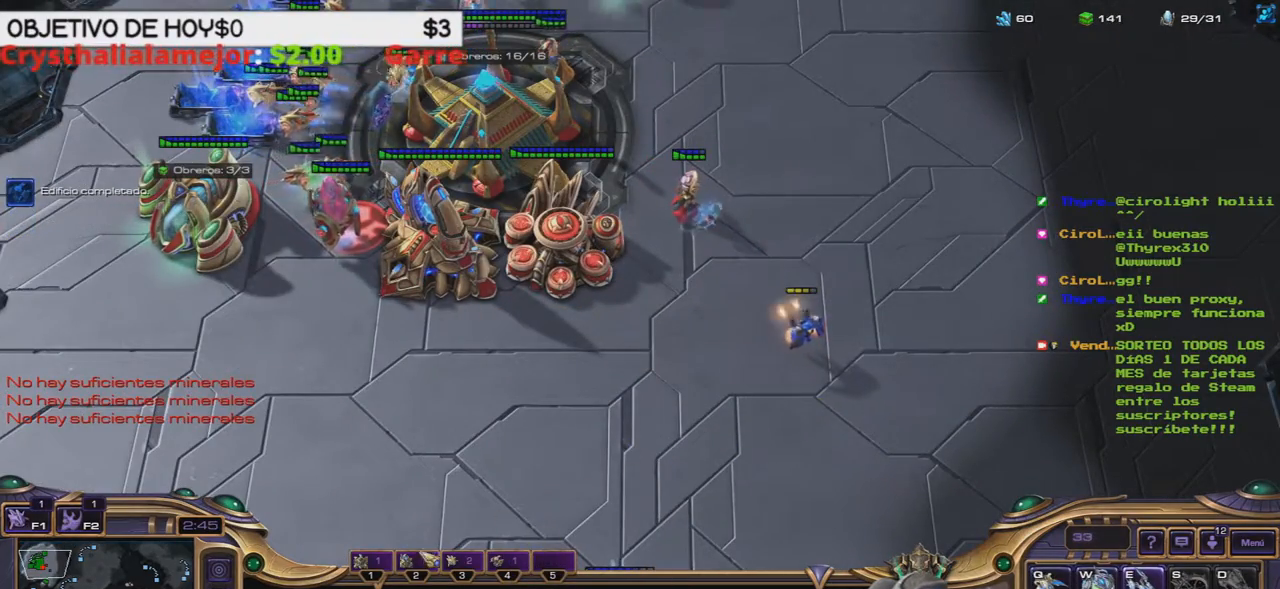
Gameplay with keyboard; each line is a JSON object with the keys held at the frame after it. "events" lists presses ("down") and releases ("up") of ".", "/", "0", "1", "2", "3", "4", "5", "6", "7", "8", "9", "a", "alt_l", "alt_r", "b", "backslash", "backspace", "c", "caps_lock", "comma", "ctrl_l", "ctrl_r", "d", "e", "equals", "f", "g", "h", "i", "j", "k", "l", "lbracket", "m", "minus", "n", "o", "p", "q", "quote", "r", "rbracket", "return", "s", "semicolon", "shift_l", "shift_r", "space", "super", "t", "tab", "tilde", "u", "v", "w", "x", "y" and "z" between this image and that frame as [ms after this image, input, new state], when the widget could be followed in between. No other keys are recorded. Mouse input is not recorded.
{"keys": [], "events": [[67, "e", "down"], [167, "e", "up"]]}
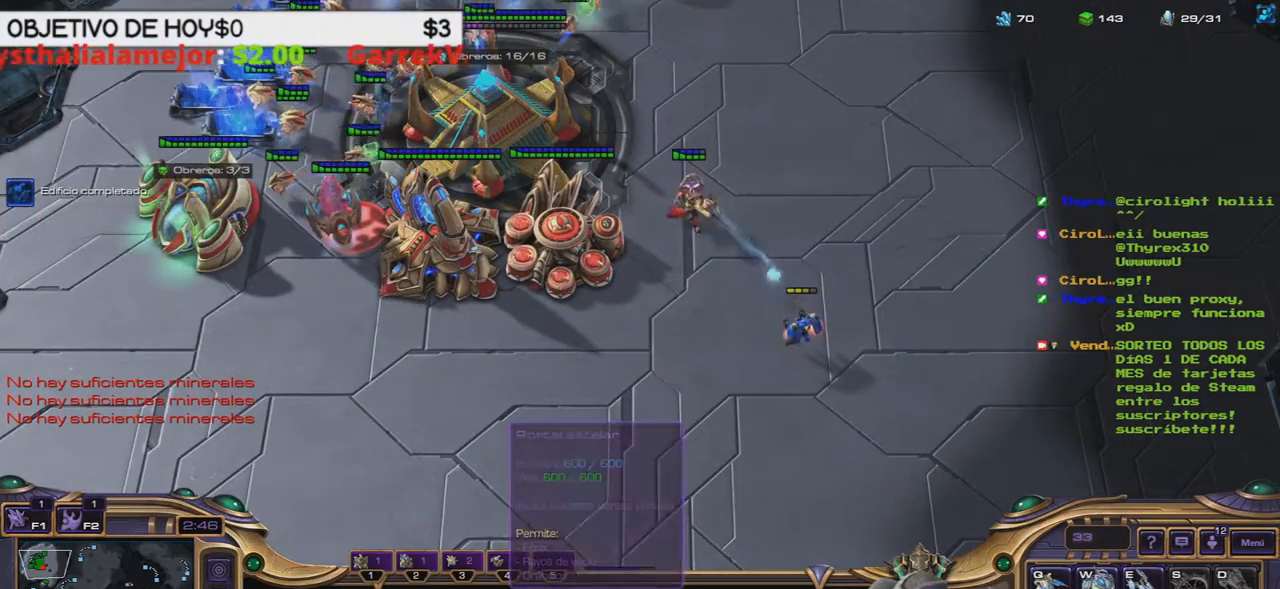
{"keys": ["1"], "events": [[83, "4", "down"], [133, "4", "up"], [250, "4", "down"], [333, "4", "up"], [383, "4", "down"], [433, "1", "down"], [483, "4", "up"]]}
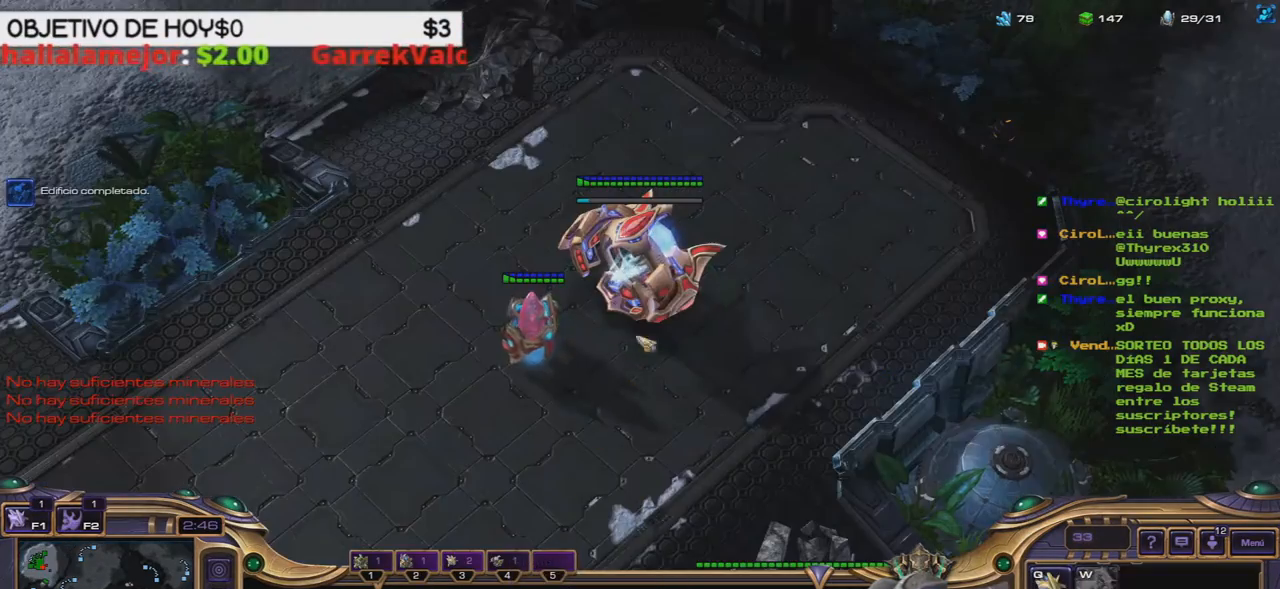
{"keys": [], "events": [[67, "1", "up"], [117, "c", "down"], [317, "c", "up"]]}
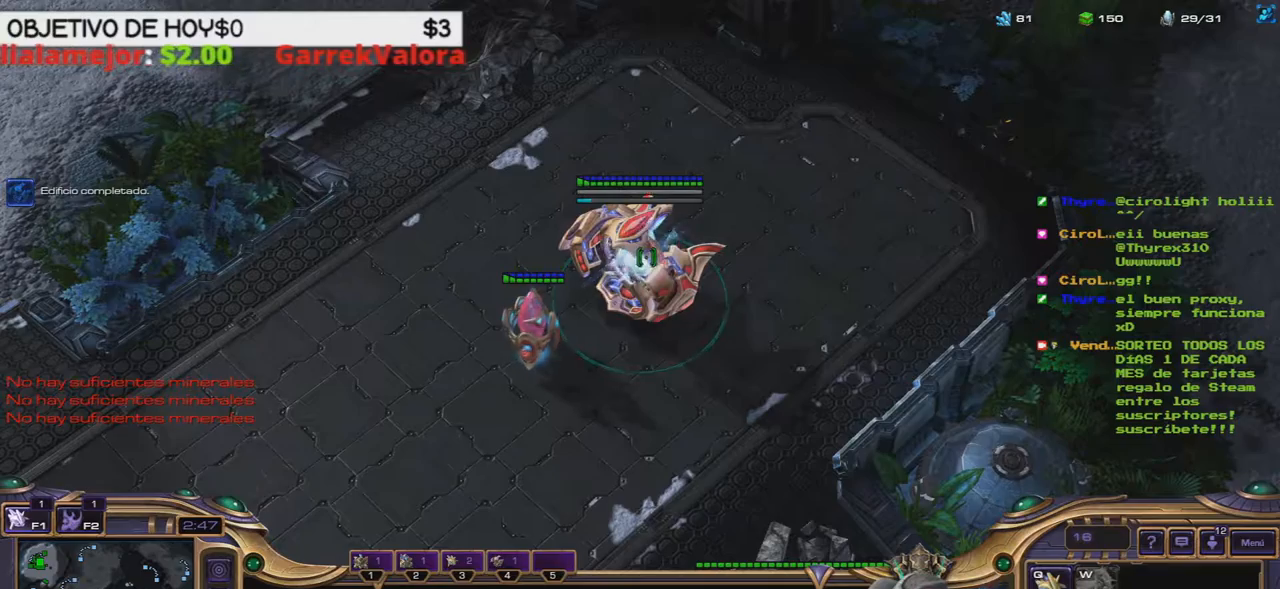
{"keys": [], "events": []}
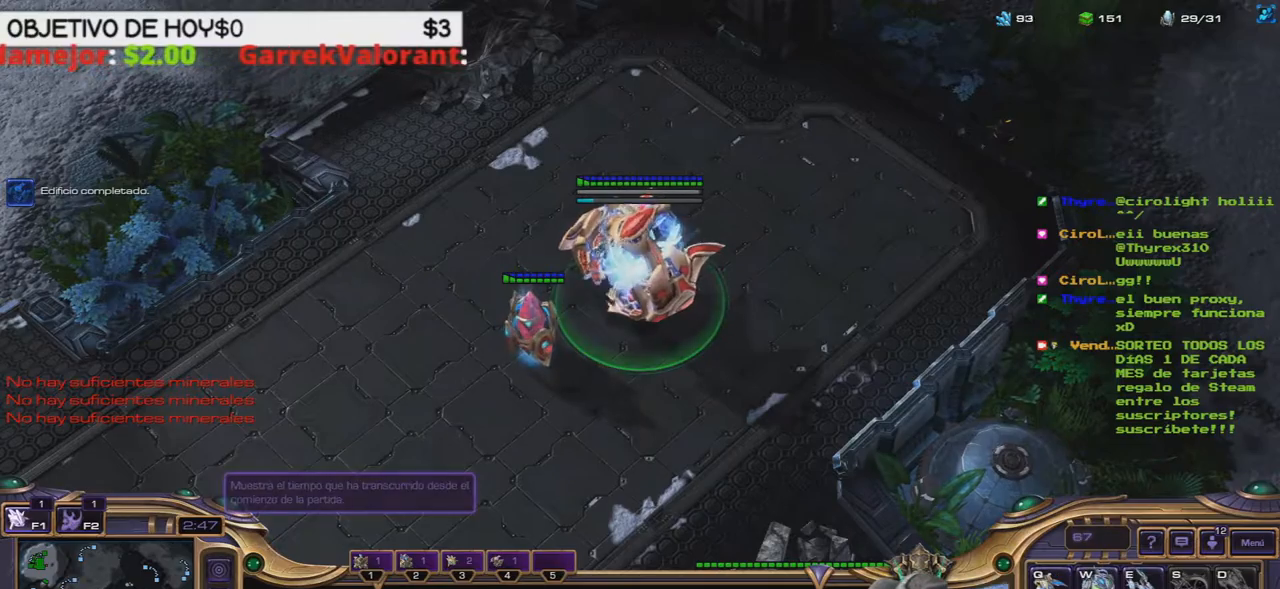
{"keys": [], "events": []}
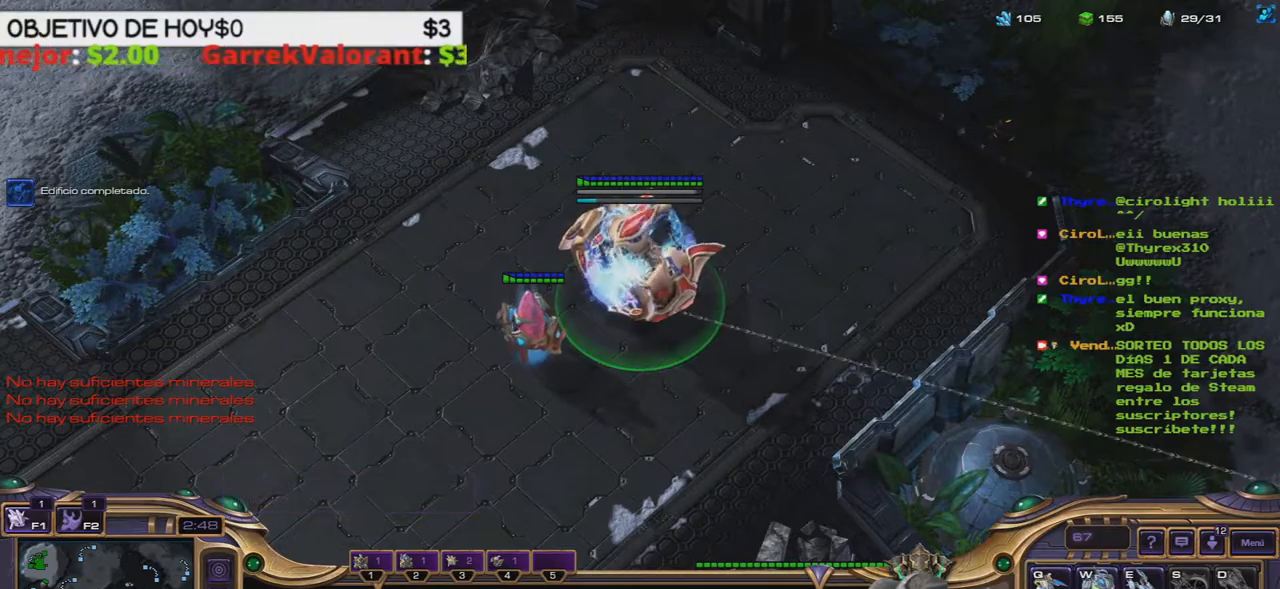
{"keys": [], "events": []}
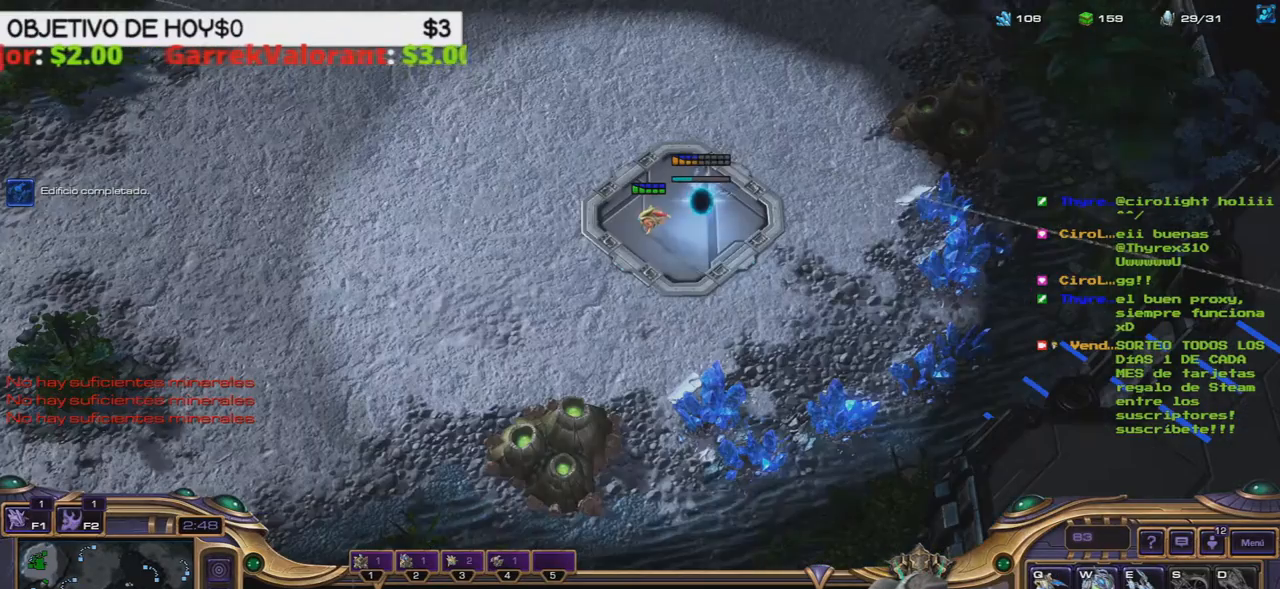
{"keys": [], "events": []}
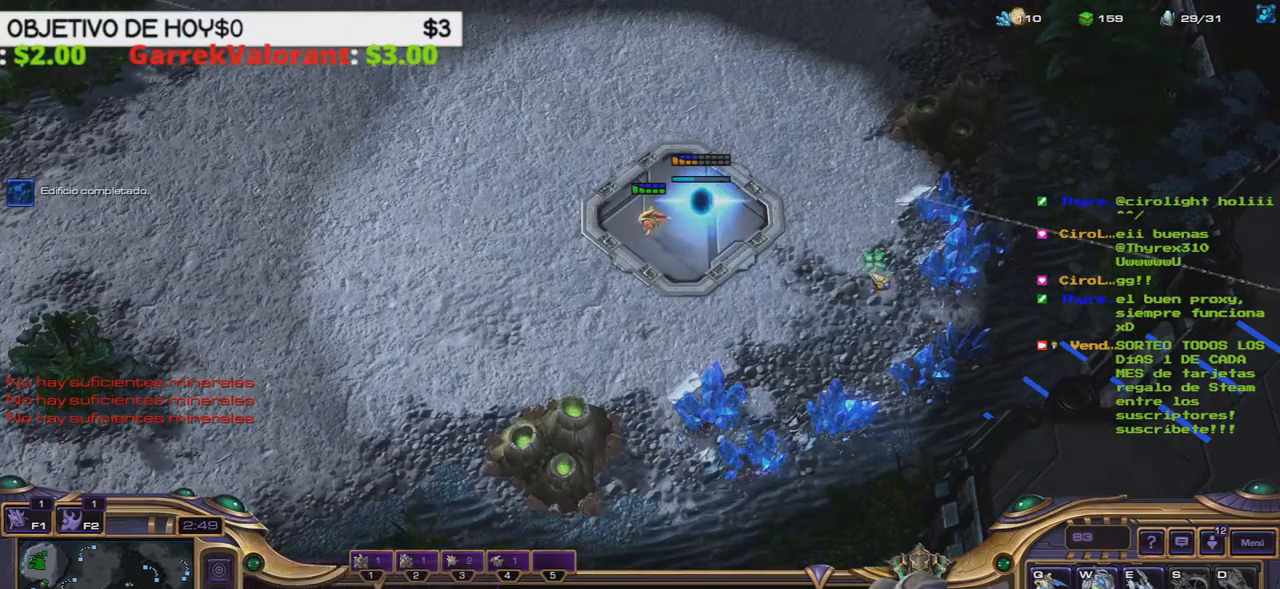
{"keys": [], "events": []}
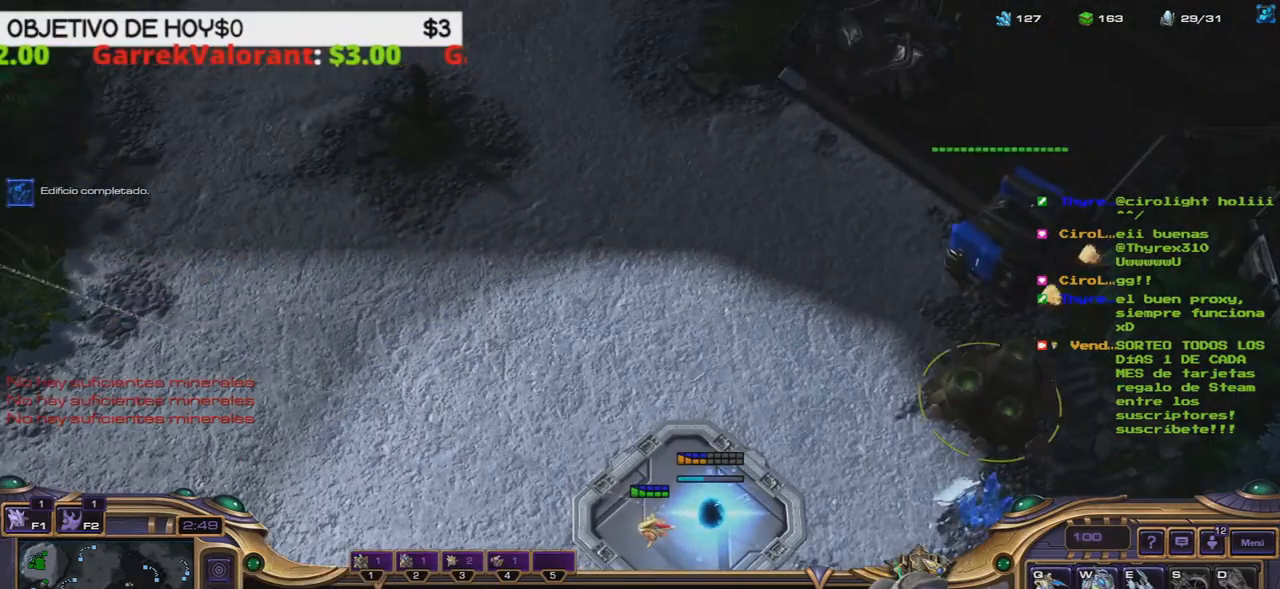
{"keys": [], "events": []}
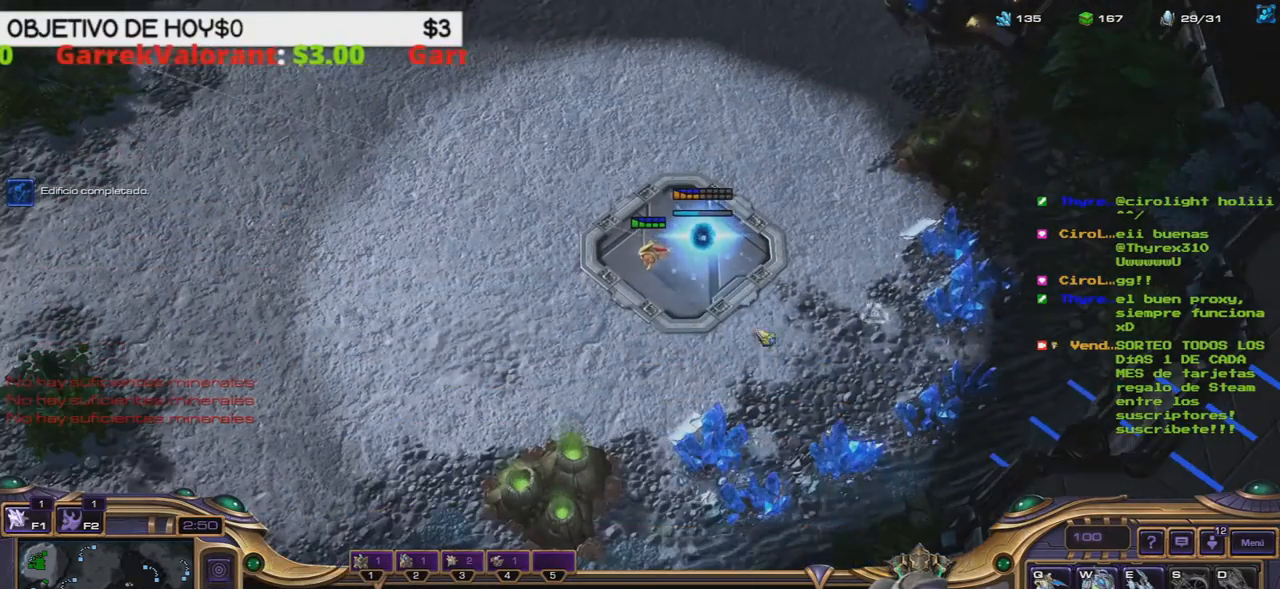
{"keys": [], "events": []}
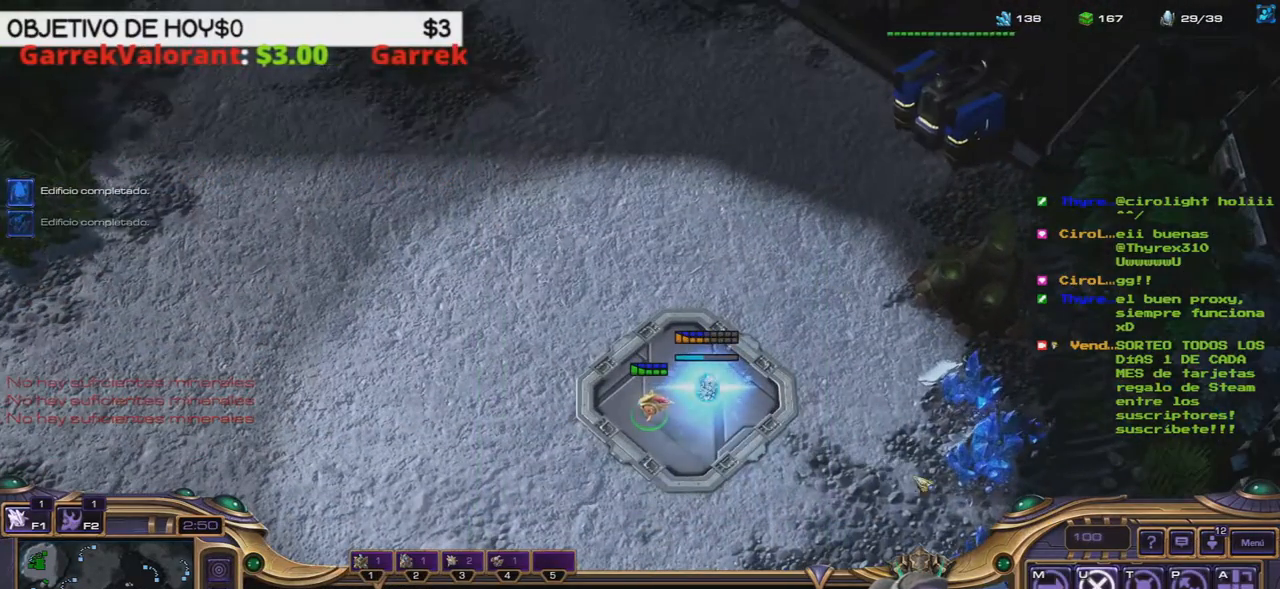
{"keys": [], "events": []}
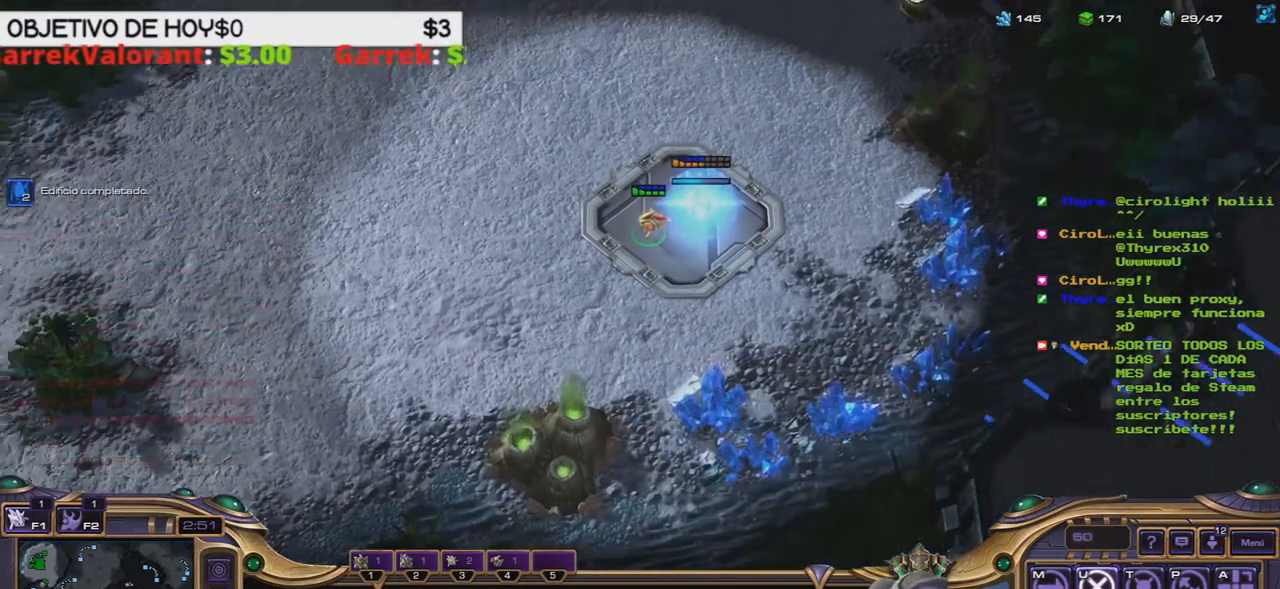
{"keys": [], "events": []}
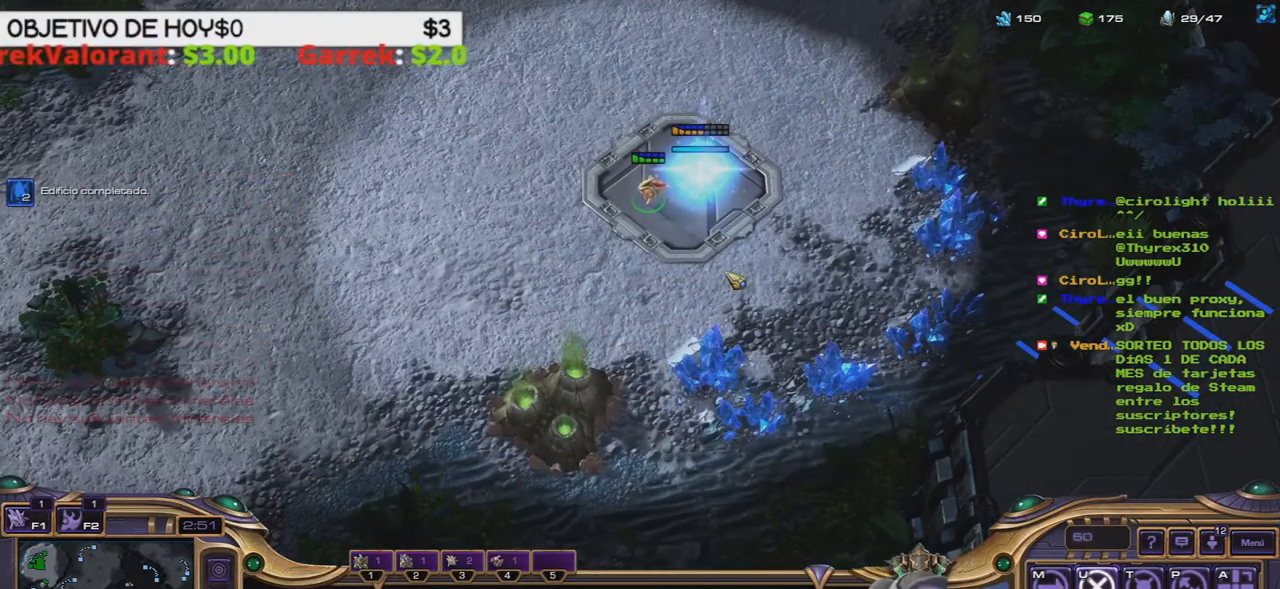
{"keys": [], "events": []}
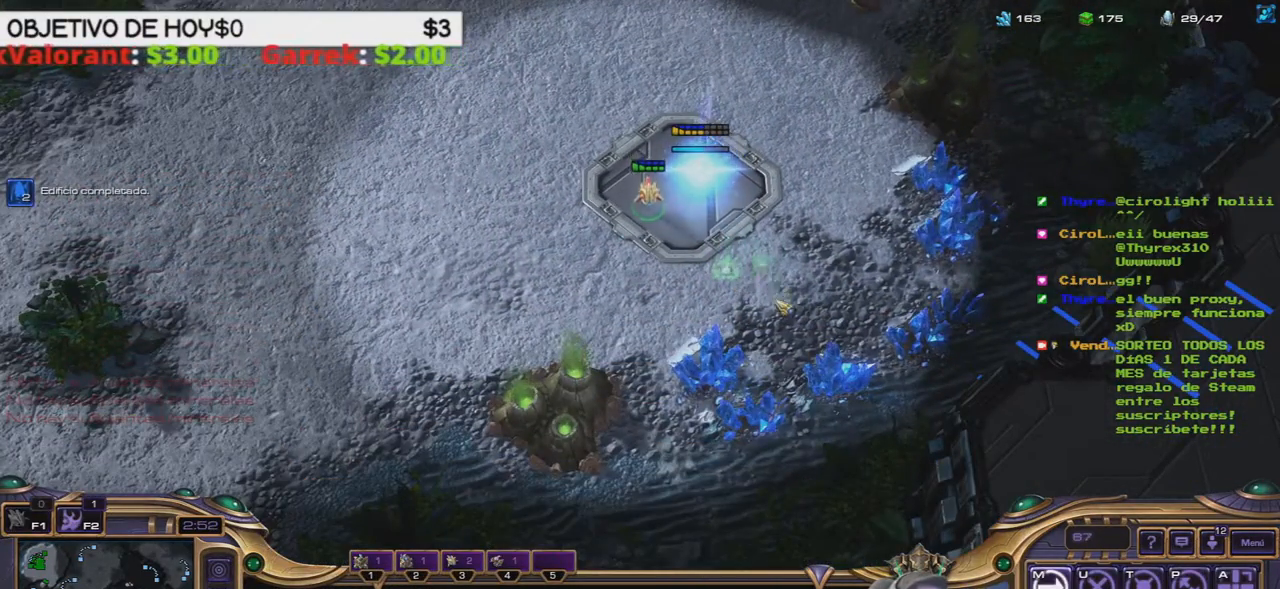
{"keys": ["b", "shift_l"], "events": [[383, "b", "down"], [433, "shift_l", "down"]]}
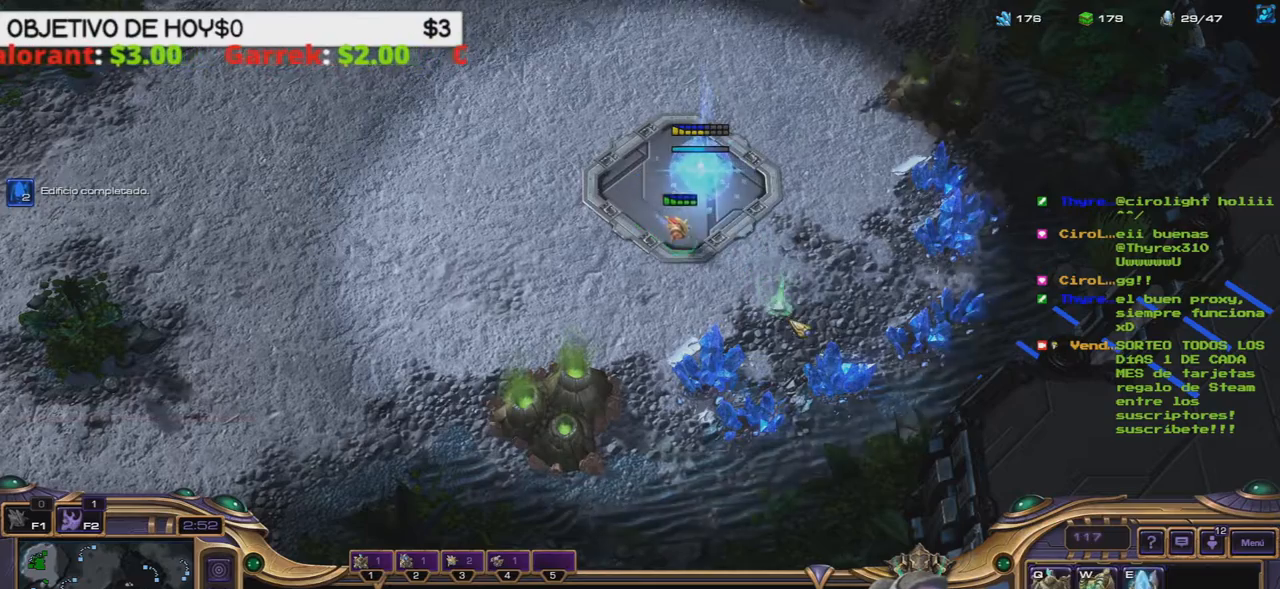
{"keys": ["shift_l"], "events": [[17, "b", "up"], [83, "x", "down"], [300, "x", "up"]]}
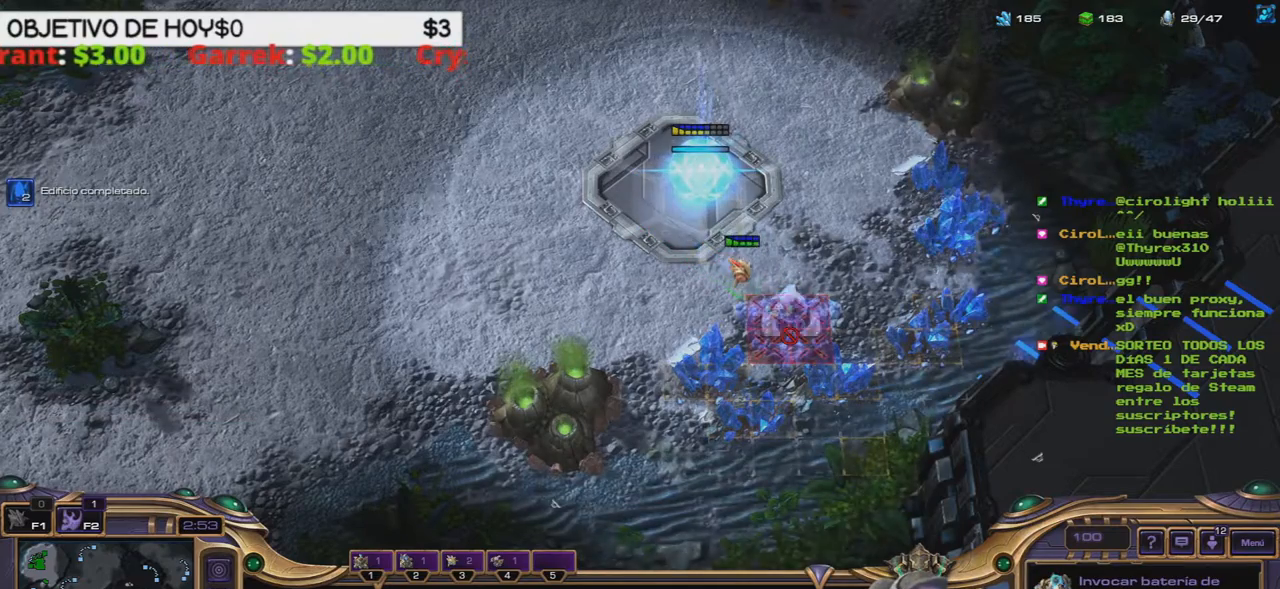
{"keys": ["shift_l"], "events": []}
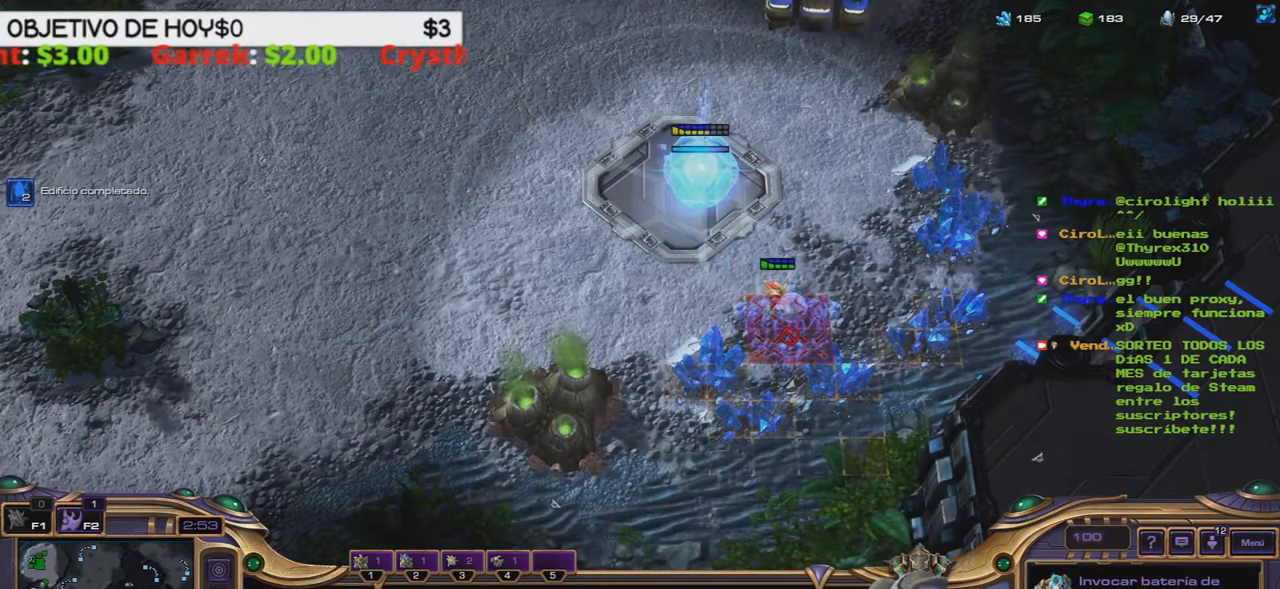
{"keys": ["shift_l"], "events": []}
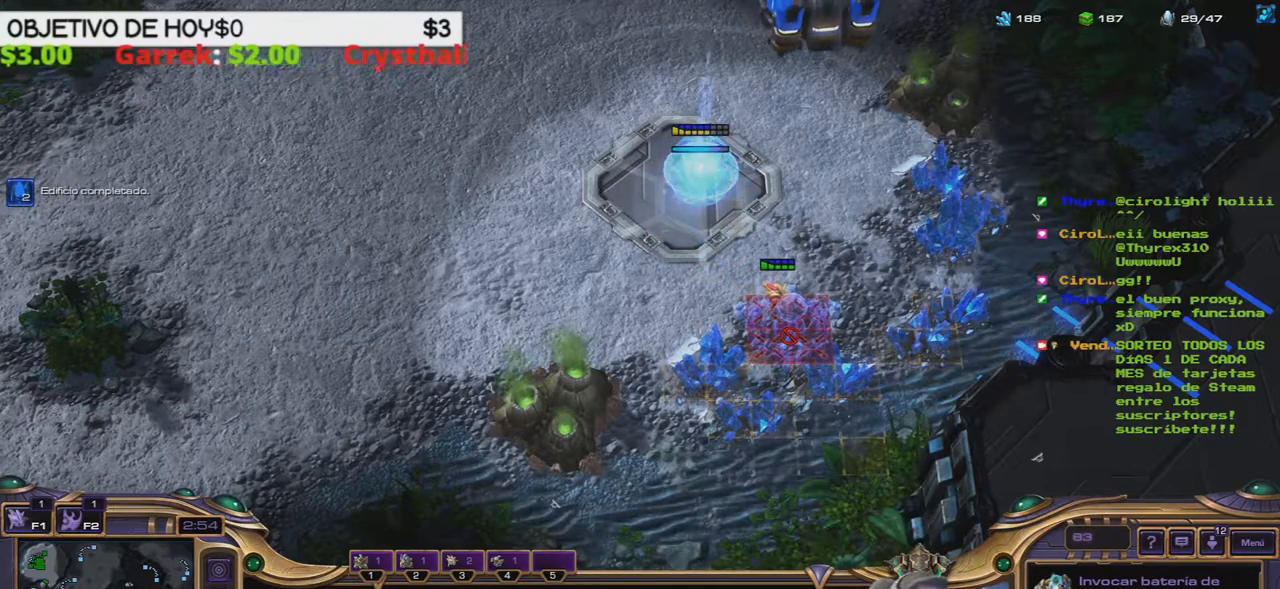
{"keys": [], "events": [[400, "shift_l", "up"]]}
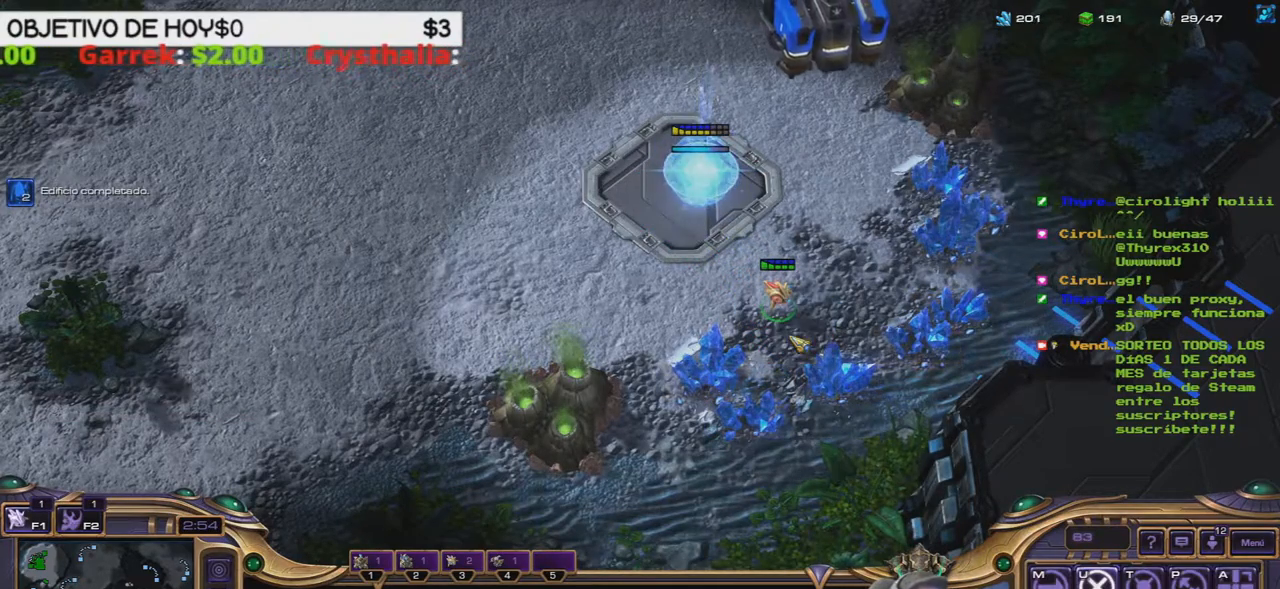
{"keys": ["4"], "events": [[467, "4", "down"]]}
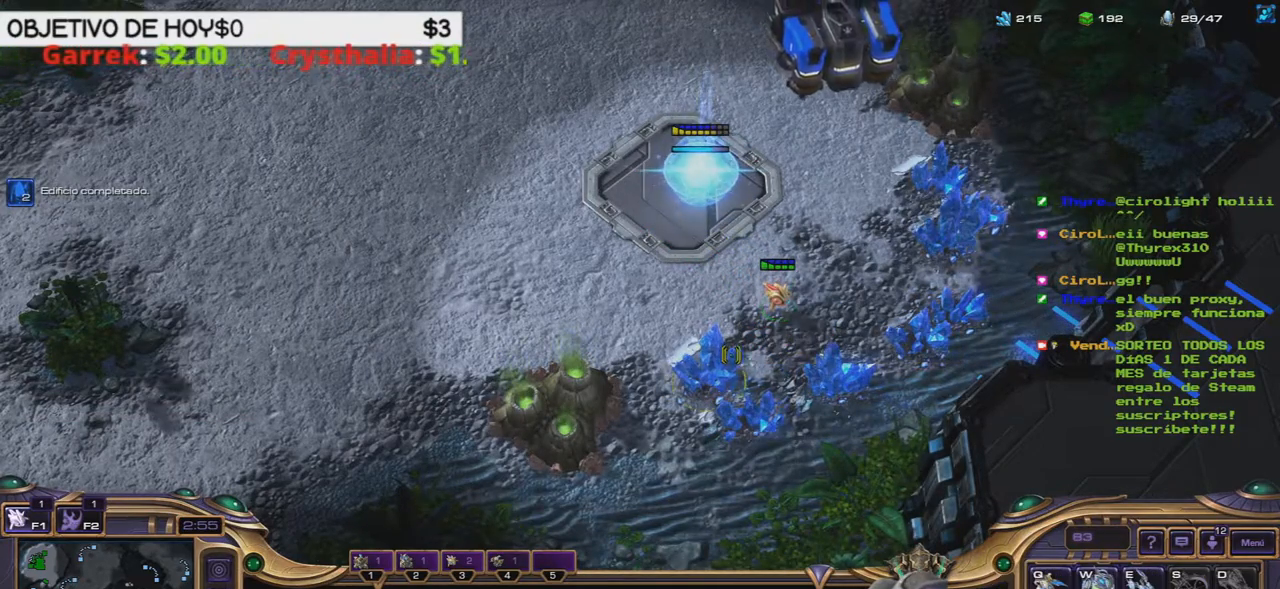
{"keys": [], "events": [[50, "4", "up"], [100, "4", "down"], [200, "4", "up"], [283, "4", "down"], [333, "4", "up"]]}
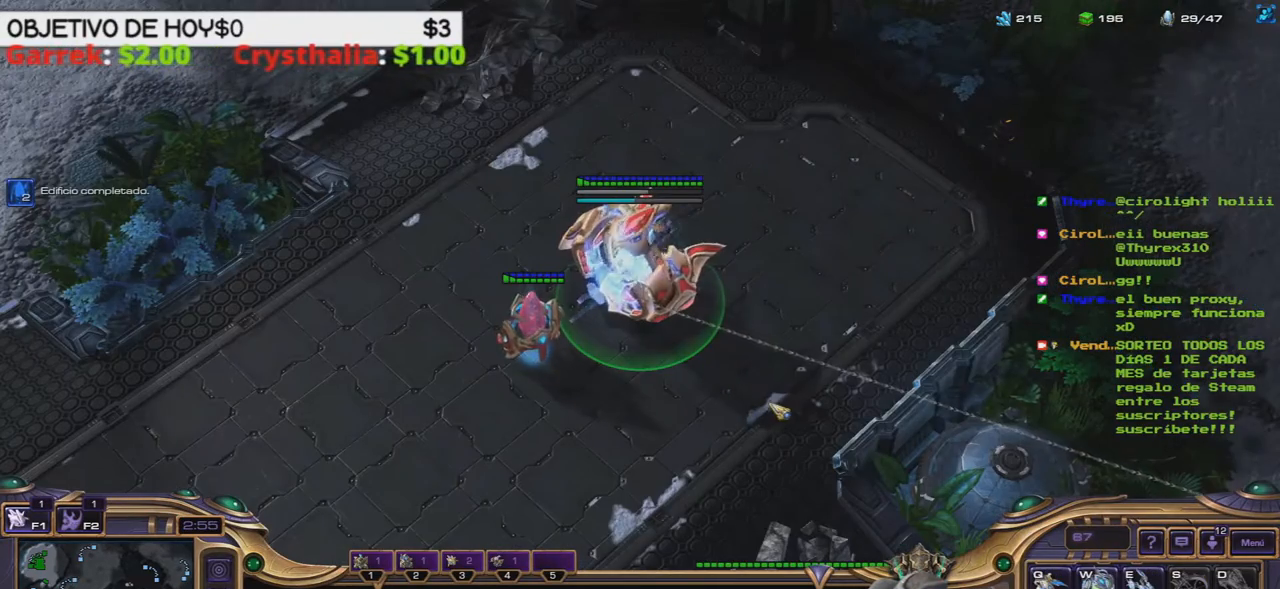
{"keys": ["e"], "events": [[400, "e", "down"]]}